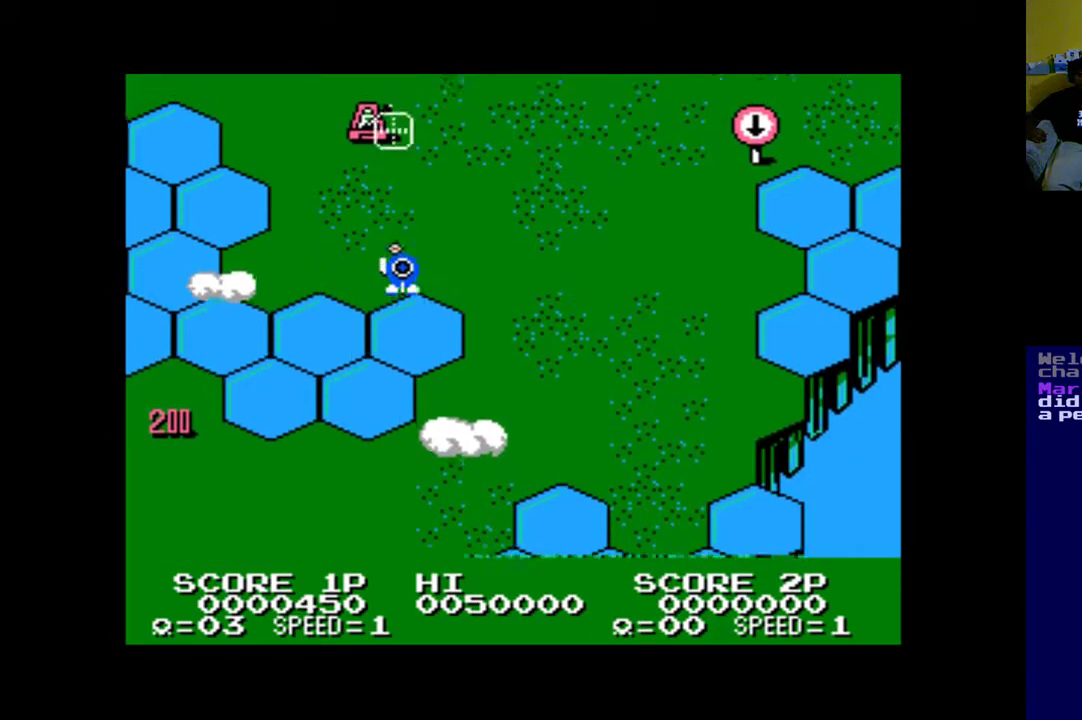
Gameplay with a controller (Xbox layout); each line is a JSON object with the inputs held at the frame after it (dt_ms = milliseconds from this image to that frame). "events" lists button and stick changes between this image and that frame as [ms after this image, input, new state], when the widget could be followed in between.
{"dt_ms": 1000, "buttons": ["A", "DPAD_UP"], "left_stick": "center", "right_stick": "center"}
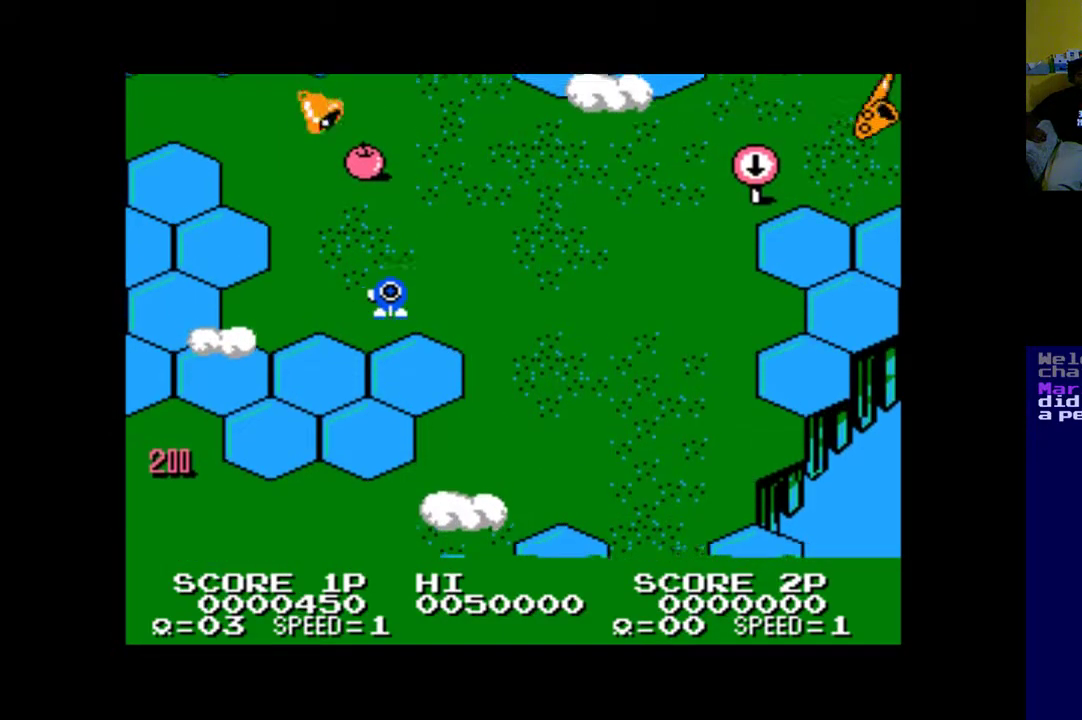
{"dt_ms": 500, "buttons": ["A", "DPAD_DOWN"], "left_stick": "center", "right_stick": "center", "events": [[33, "A", "up"], [100, "A", "down"], [200, "A", "up"], [200, "DPAD_LEFT", "down"], [200, "DPAD_UP", "up"], [233, "DPAD_DOWN", "down"], [300, "A", "down"], [400, "A", "up"], [467, "DPAD_LEFT", "up"], [500, "A", "down"]]}
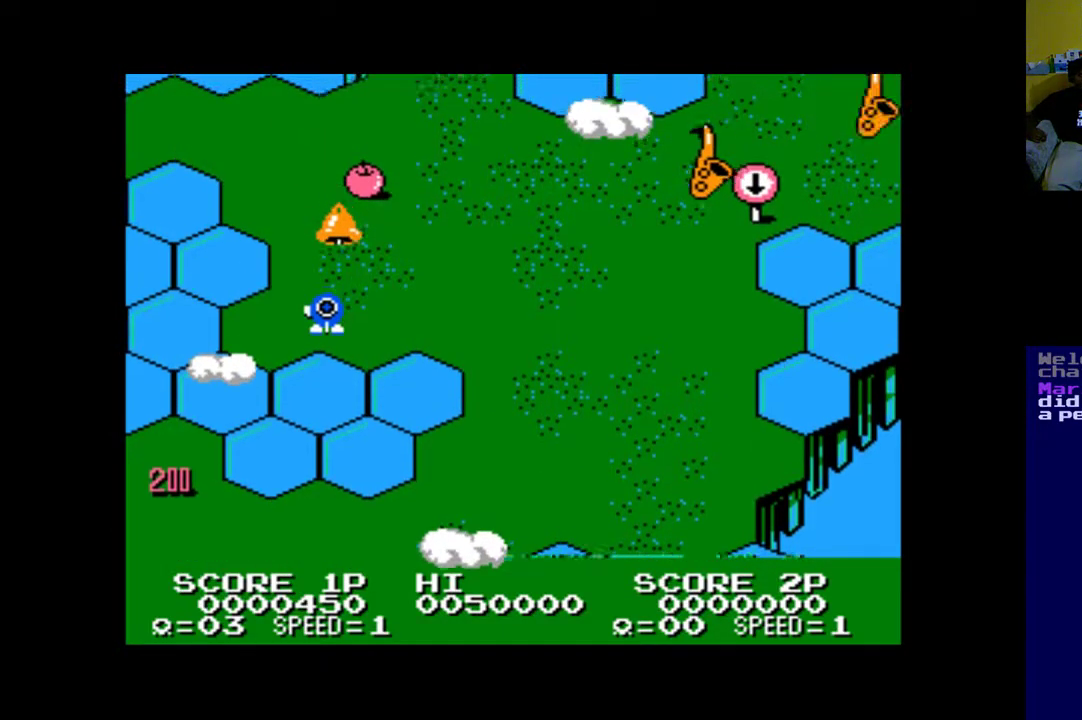
{"dt_ms": 500, "buttons": [], "left_stick": "center", "right_stick": "center", "events": [[33, "A", "up"], [133, "A", "down"], [133, "DPAD_RIGHT", "down"], [233, "A", "up"], [333, "DPAD_RIGHT", "up"], [467, "DPAD_DOWN", "up"]]}
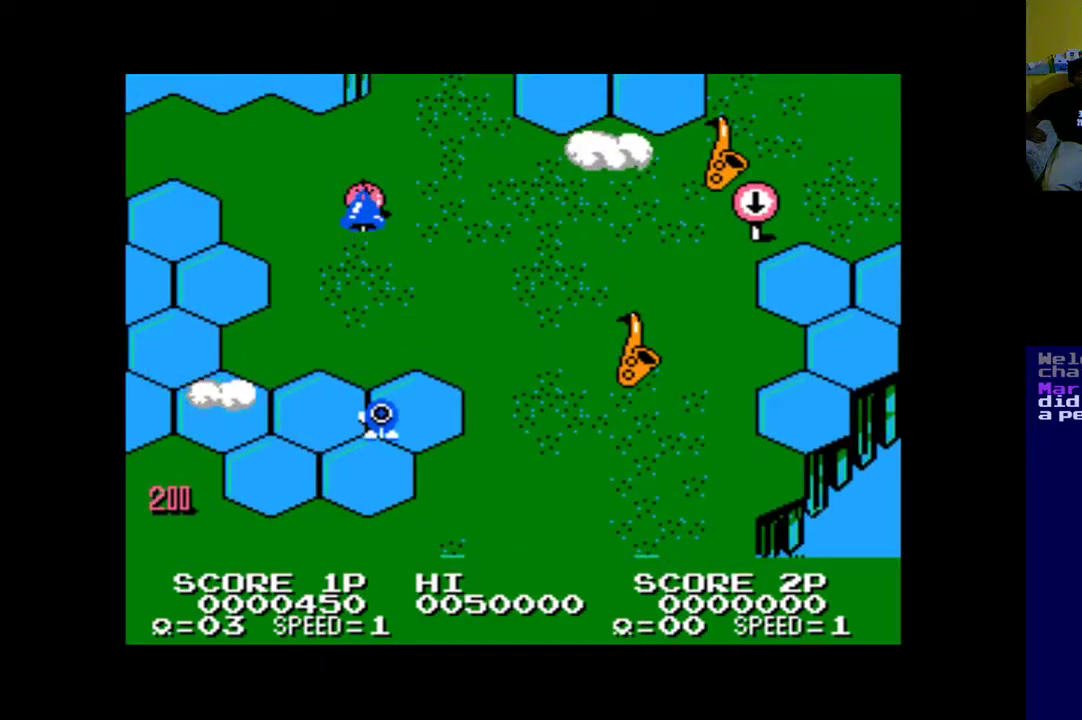
{"dt_ms": 500, "buttons": ["A"], "left_stick": "center", "right_stick": "center", "events": [[100, "A", "down"], [200, "A", "up"], [500, "A", "down"]]}
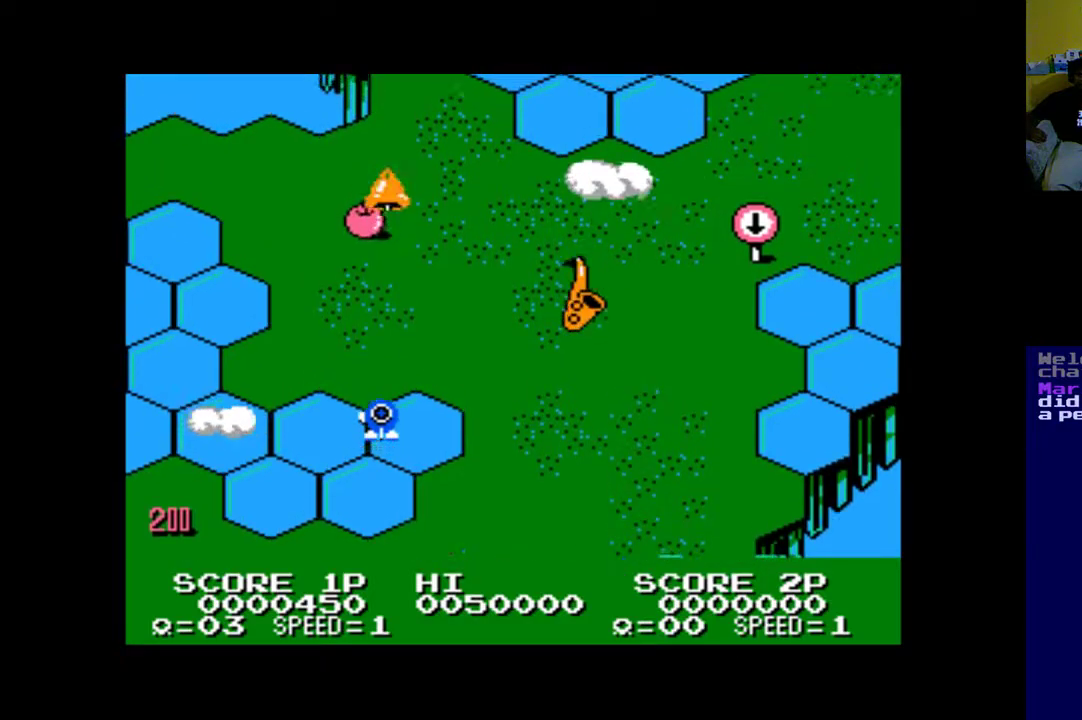
{"dt_ms": 500, "buttons": ["DPAD_UP"], "left_stick": "center", "right_stick": "center"}
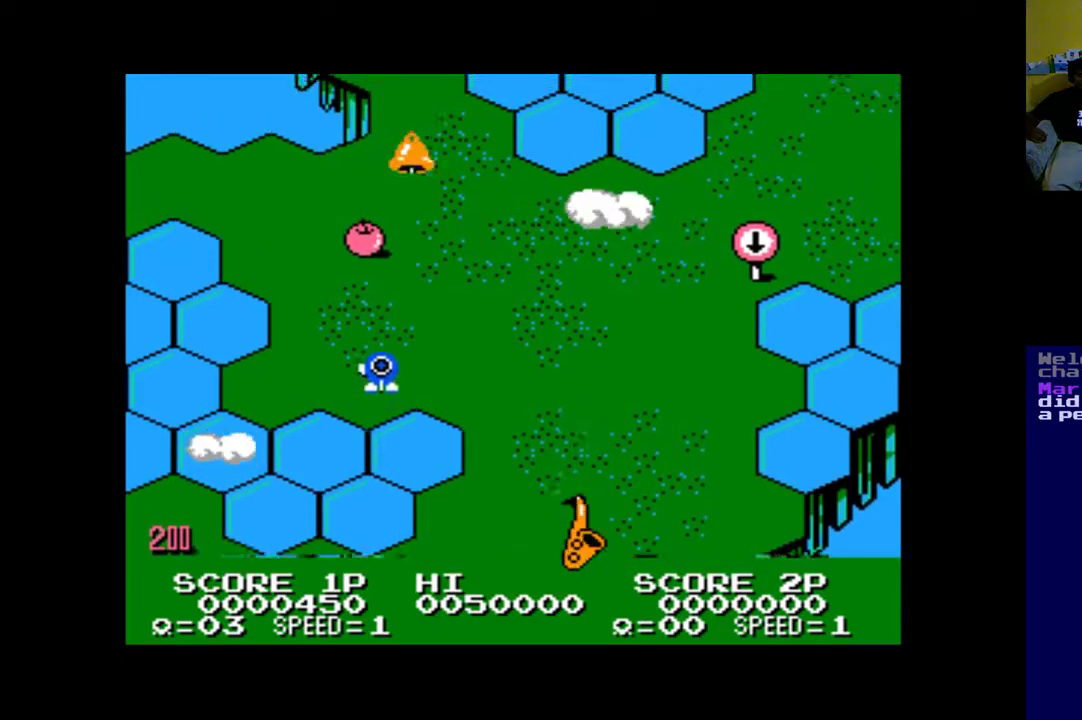
{"dt_ms": 500, "buttons": ["DPAD_UP"], "left_stick": "center", "right_stick": "center", "events": [[33, "A", "down"], [133, "A", "up"]]}
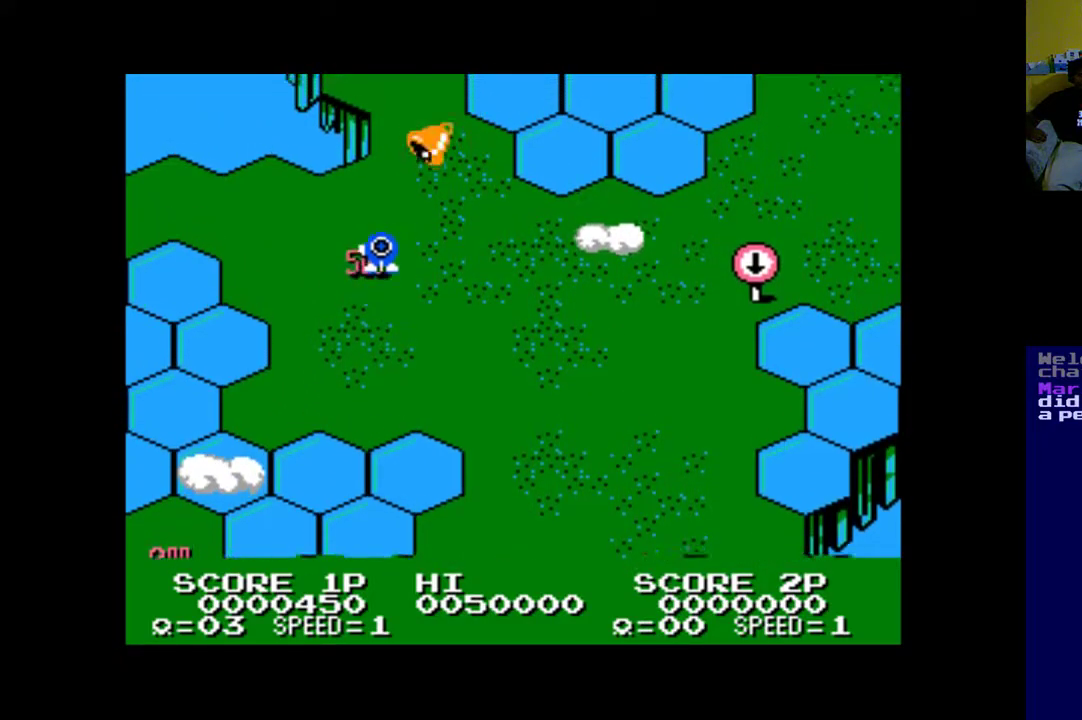
{"dt_ms": 500, "buttons": ["A", "DPAD_DOWN"], "left_stick": "center", "right_stick": "center", "events": [[33, "DPAD_RIGHT", "down"], [33, "DPAD_UP", "up"], [167, "DPAD_DOWN", "down"], [333, "DPAD_RIGHT", "up"], [500, "A", "down"]]}
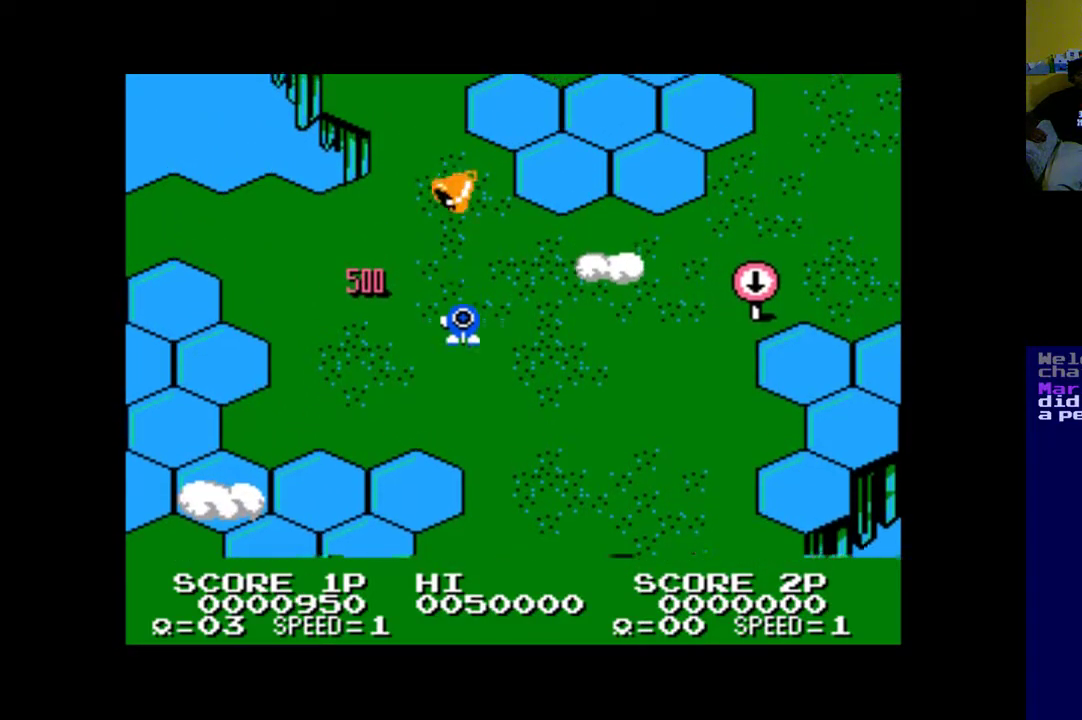
{"dt_ms": 500, "buttons": [], "left_stick": "center", "right_stick": "center"}
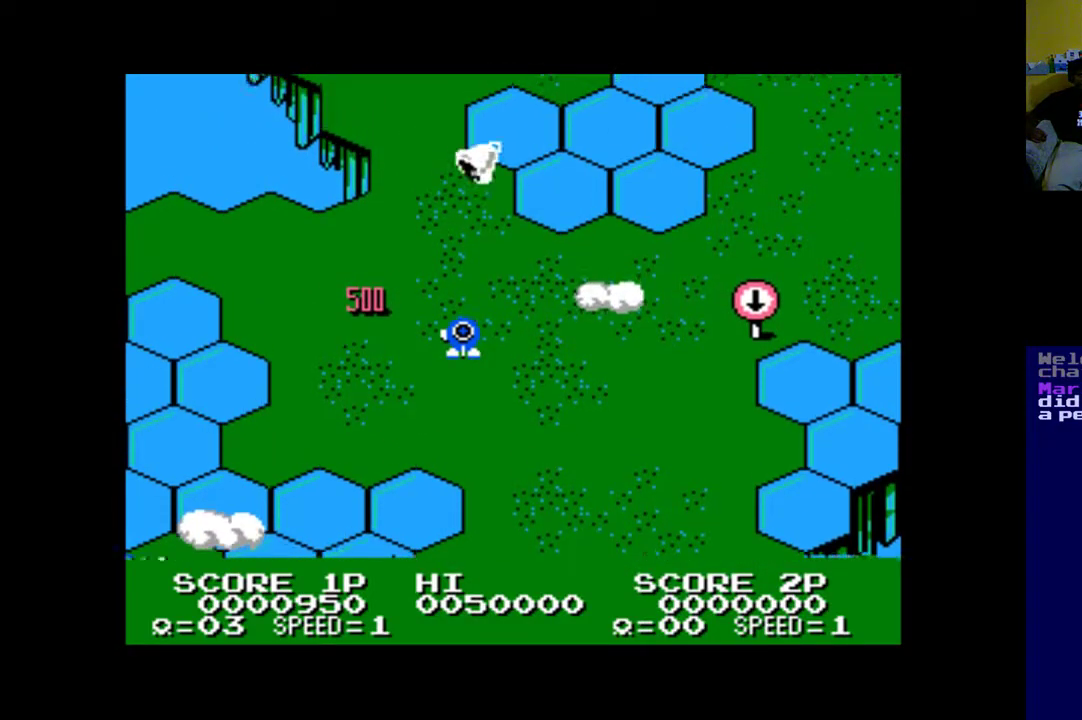
{"dt_ms": 500, "buttons": ["A"], "left_stick": "center", "right_stick": "center", "events": [[133, "A", "down"], [200, "A", "up"], [233, "DPAD_RIGHT", "down"], [333, "DPAD_RIGHT", "up"], [467, "A", "down"]]}
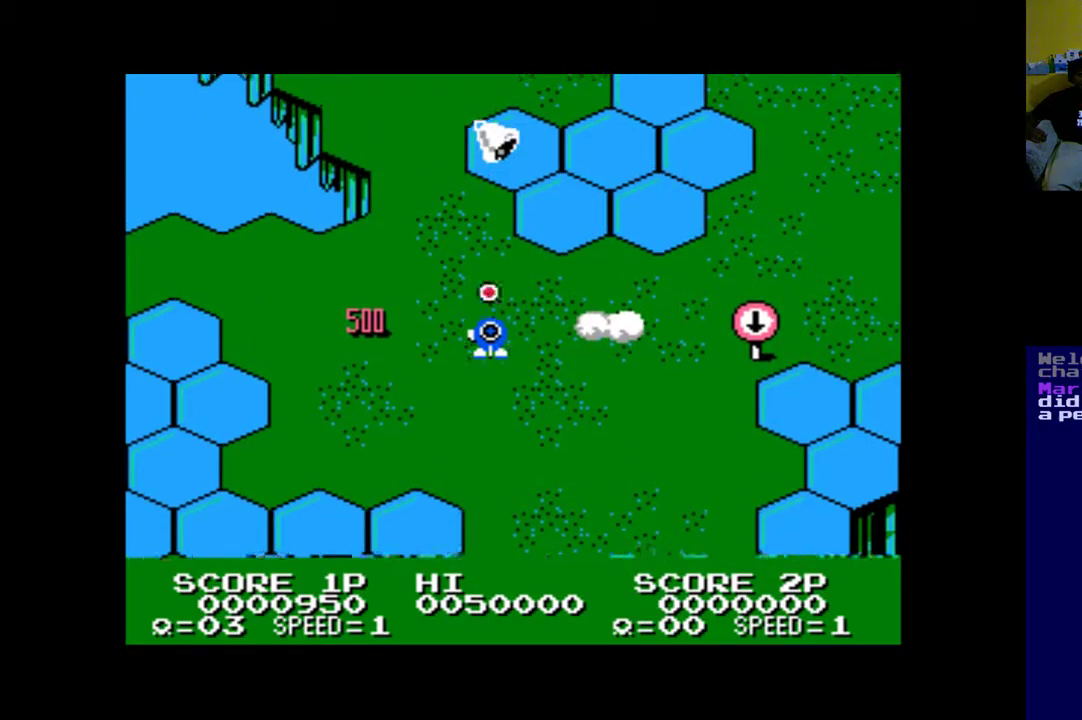
{"dt_ms": 500, "buttons": [], "left_stick": "center", "right_stick": "center", "events": [[67, "A", "up"], [200, "DPAD_RIGHT", "down"], [300, "DPAD_RIGHT", "up"], [400, "A", "down"], [500, "A", "up"]]}
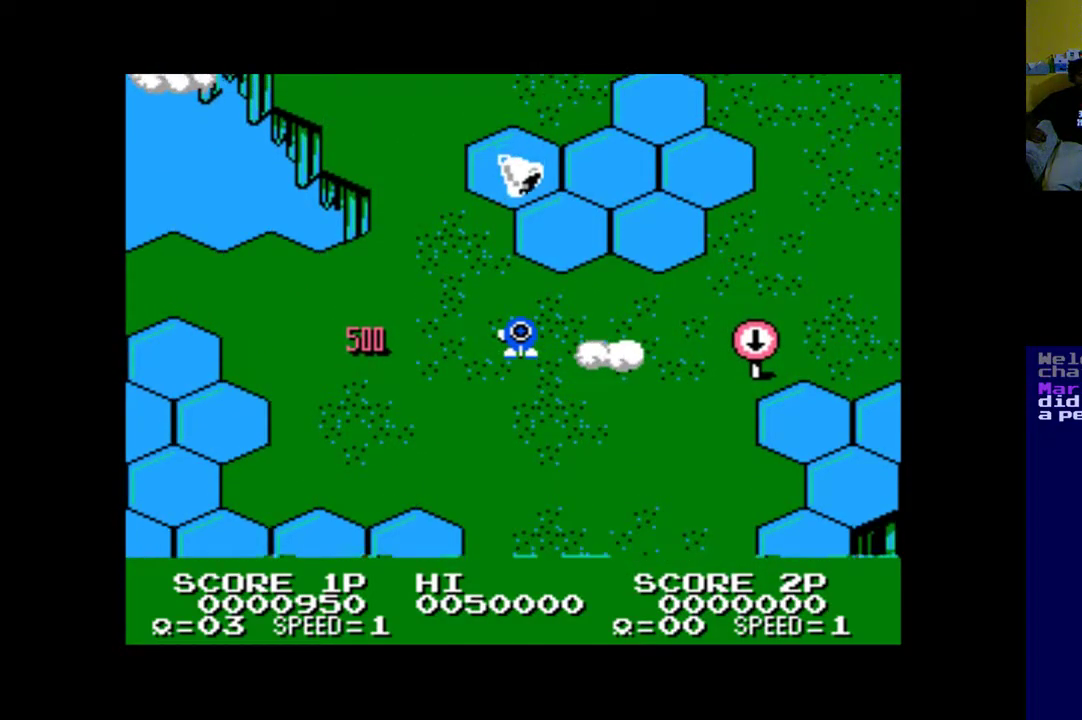
{"dt_ms": 500, "buttons": [], "left_stick": "center", "right_stick": "center", "events": [[133, "A", "down"], [200, "A", "up"], [367, "A", "down"], [467, "A", "up"]]}
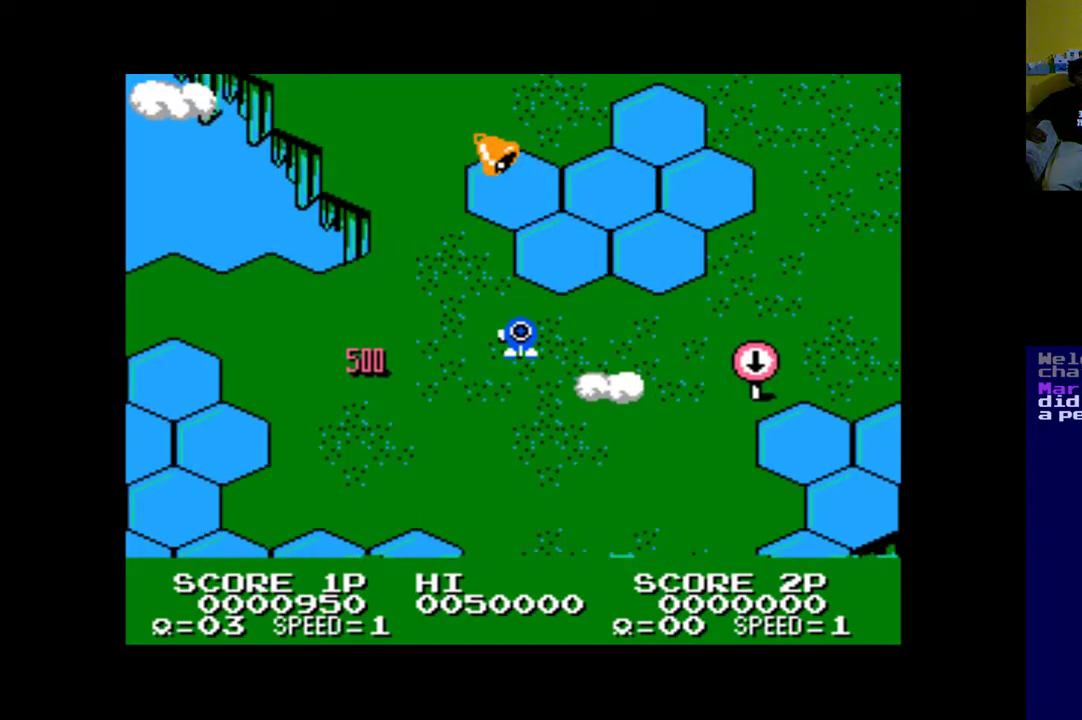
{"dt_ms": 500, "buttons": [], "left_stick": "center", "right_stick": "center", "events": [[67, "A", "down"], [167, "A", "up"], [267, "DPAD_LEFT", "down"], [400, "DPAD_LEFT", "up"], [433, "A", "down"], [500, "A", "up"]]}
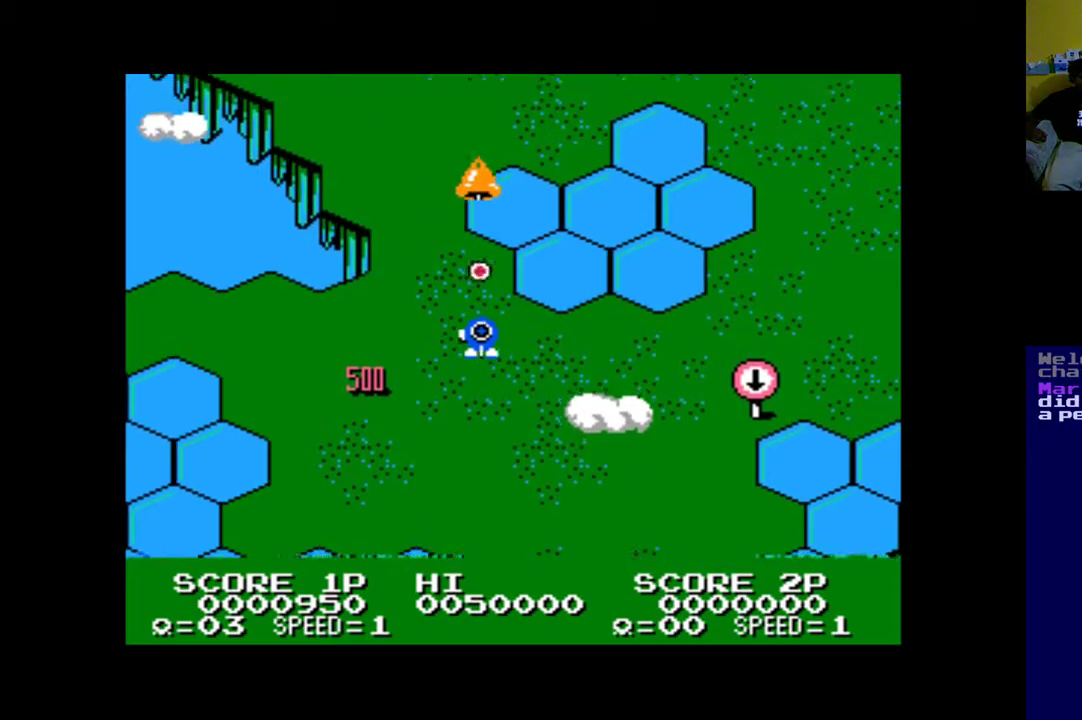
{"dt_ms": 500, "buttons": ["A"], "left_stick": "center", "right_stick": "center", "events": [[100, "A", "down"], [167, "DPAD_LEFT", "down"], [200, "A", "up"], [233, "DPAD_LEFT", "up"], [267, "A", "down"], [367, "A", "up"], [467, "A", "down"]]}
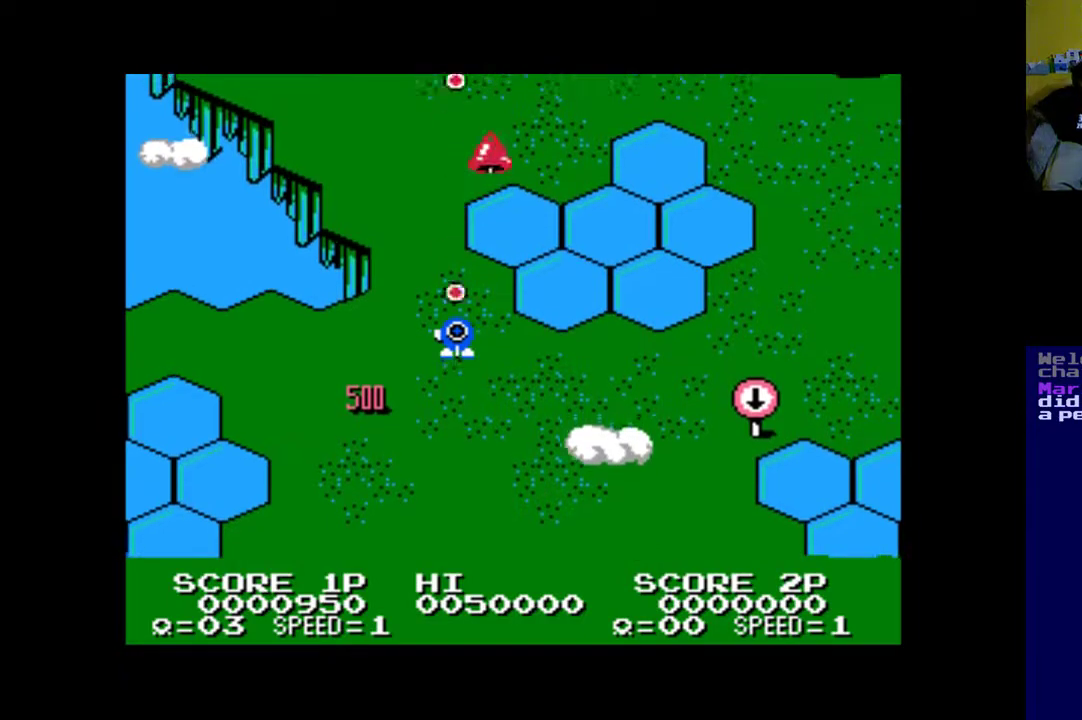
{"dt_ms": 500, "buttons": ["DPAD_RIGHT"], "left_stick": "center", "right_stick": "center", "events": [[33, "A", "up"], [67, "DPAD_RIGHT", "down"], [133, "A", "down"], [200, "A", "up"], [200, "DPAD_RIGHT", "up"], [333, "A", "down"], [433, "A", "up"], [433, "DPAD_RIGHT", "down"]]}
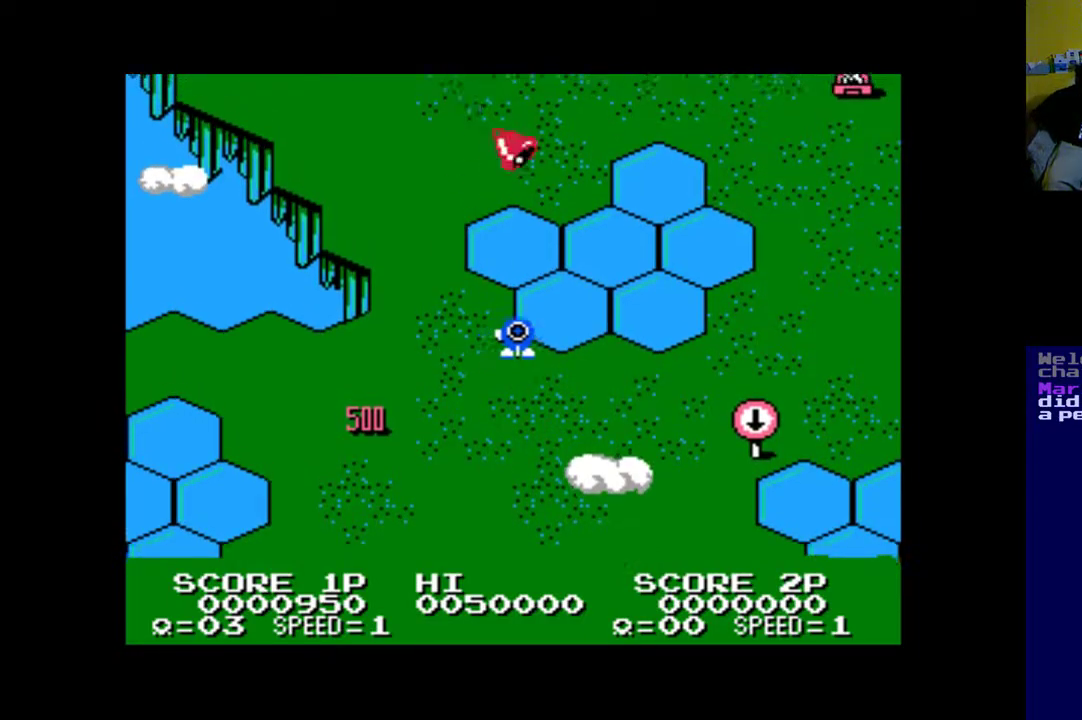
{"dt_ms": 500, "buttons": [], "left_stick": "center", "right_stick": "center", "events": [[33, "A", "down"], [67, "DPAD_RIGHT", "up"], [100, "A", "up"], [167, "A", "down"], [267, "A", "up"], [367, "A", "down"], [433, "A", "up"]]}
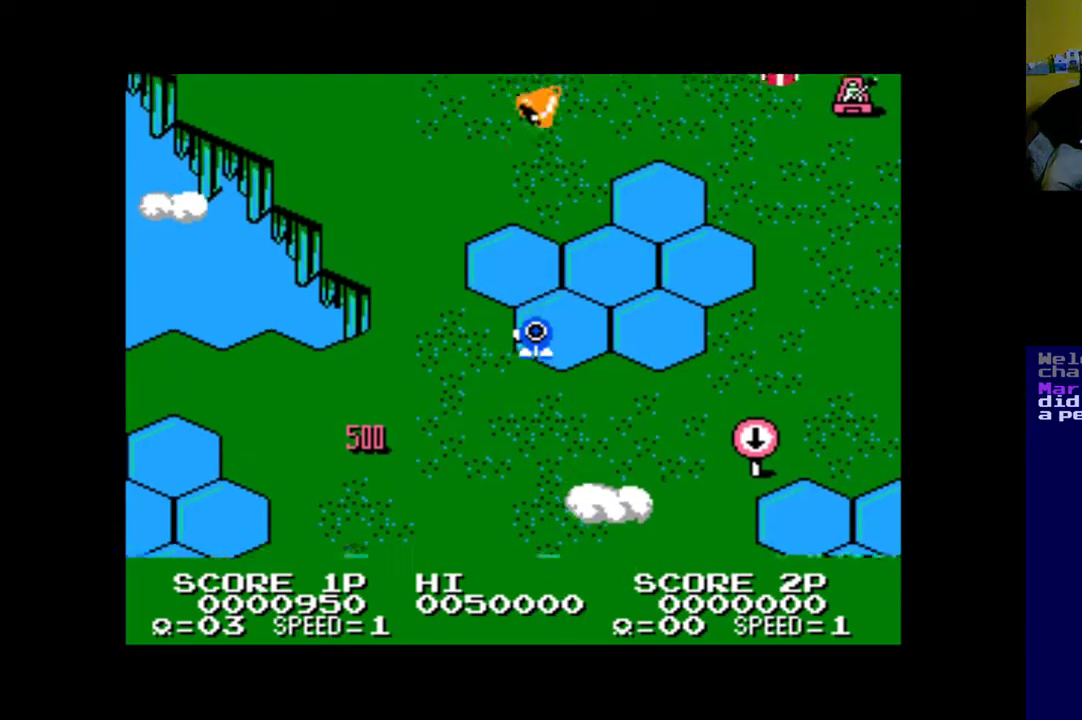
{"dt_ms": 500, "buttons": [], "left_stick": "center", "right_stick": "center", "events": [[33, "A", "down"], [133, "A", "up"], [200, "A", "down"], [300, "A", "up"], [400, "A", "down"], [400, "DPAD_RIGHT", "down"], [467, "A", "up"], [500, "DPAD_RIGHT", "up"]]}
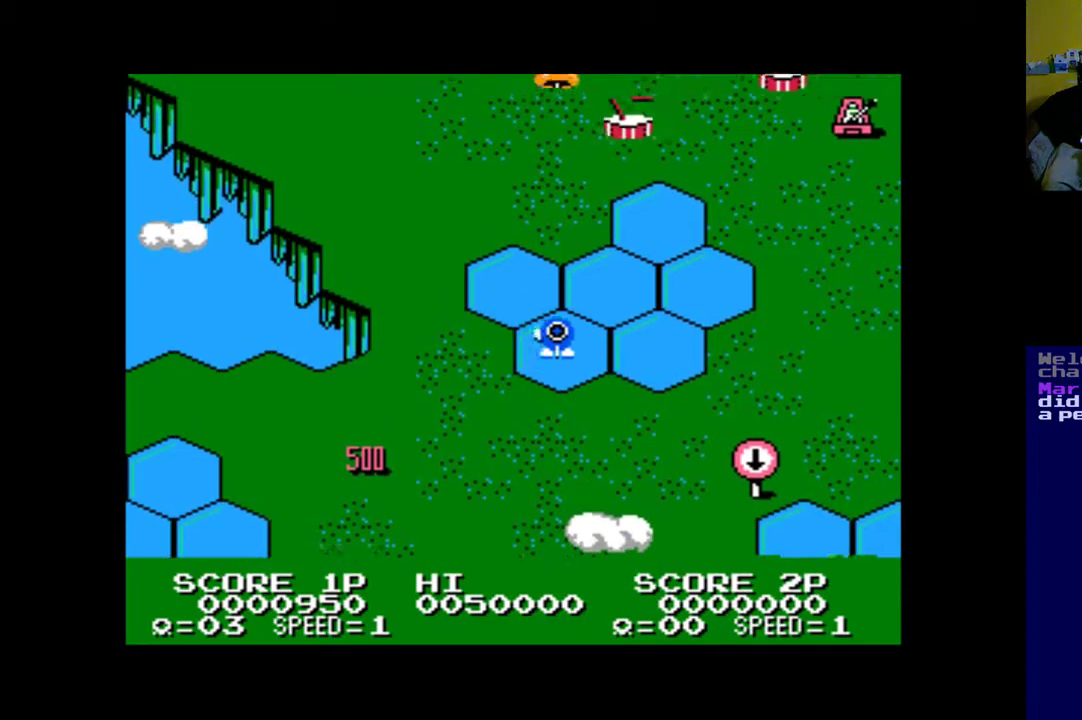
{"dt_ms": 500, "buttons": ["DPAD_RIGHT"], "left_stick": "center", "right_stick": "center", "events": [[67, "A", "down"], [167, "A", "up"], [267, "A", "down"], [333, "A", "up"], [433, "A", "down"], [433, "DPAD_RIGHT", "down"], [500, "A", "up"]]}
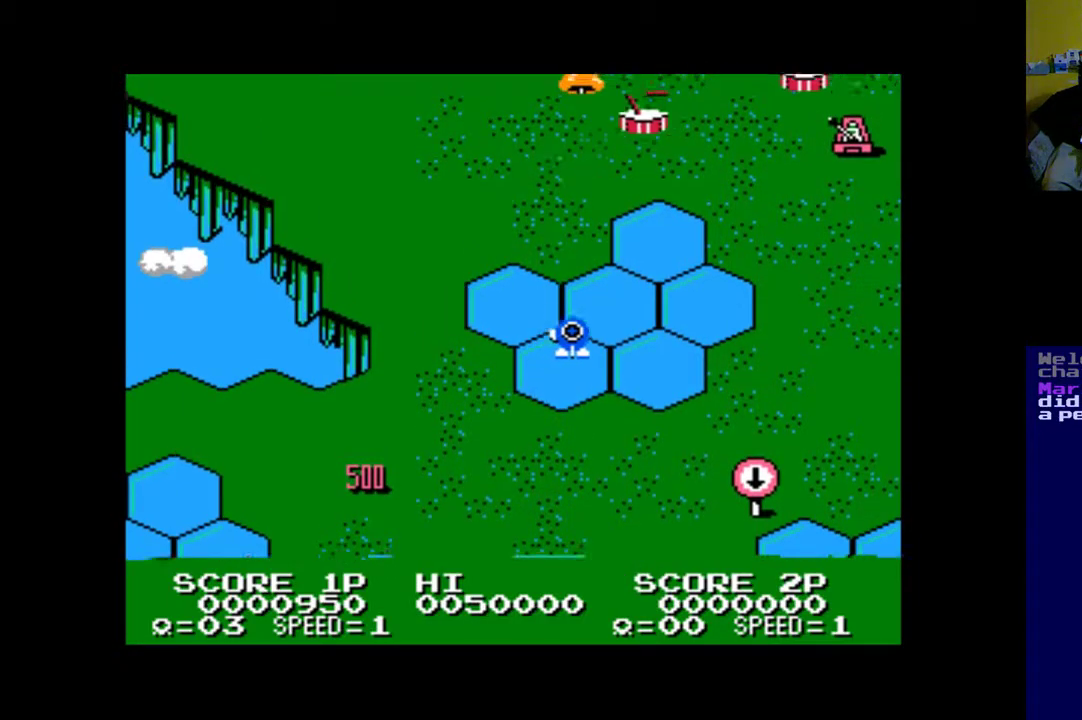
{"dt_ms": 500, "buttons": ["A", "DPAD_LEFT"], "left_stick": "center", "right_stick": "center", "events": [[133, "A", "down"], [200, "A", "up"], [200, "DPAD_RIGHT", "up"], [300, "A", "down"], [400, "A", "up"], [433, "DPAD_LEFT", "down"], [467, "A", "down"]]}
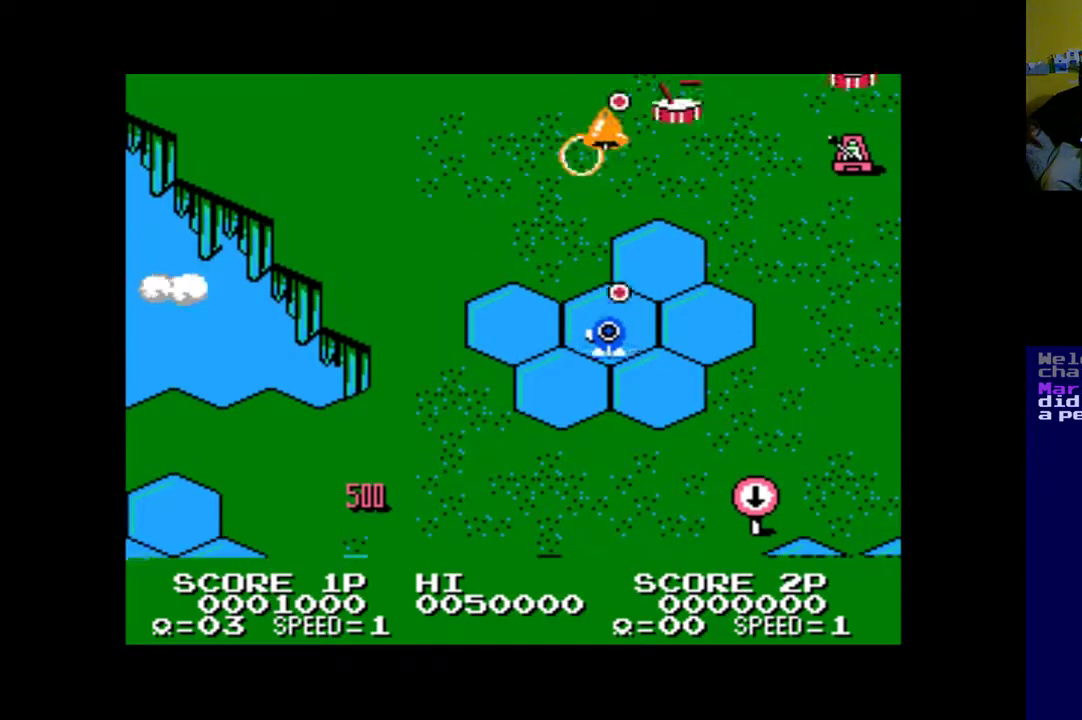
{"dt_ms": 500, "buttons": ["A"], "left_stick": "center", "right_stick": "center", "events": [[33, "DPAD_LEFT", "up"], [67, "A", "up"], [167, "A", "down"], [267, "A", "up"], [267, "DPAD_RIGHT", "down"], [333, "A", "down"], [400, "DPAD_RIGHT", "up"], [433, "A", "up"], [500, "A", "down"]]}
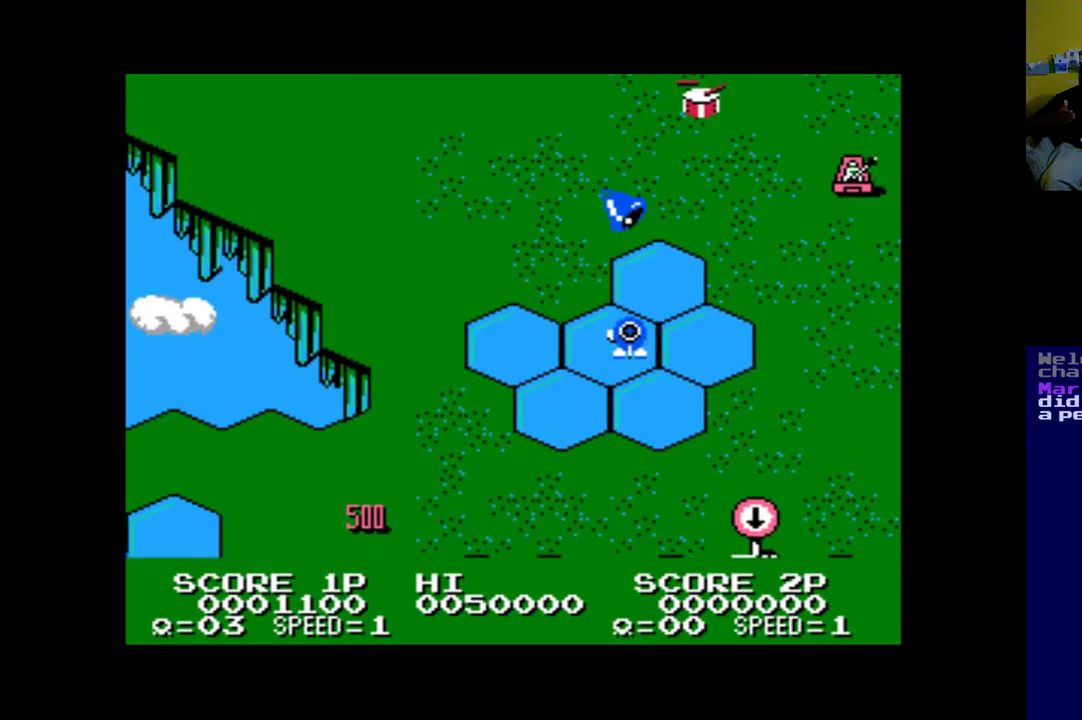
{"dt_ms": 500, "buttons": [], "left_stick": "center", "right_stick": "center", "events": [[67, "A", "up"], [167, "A", "down"], [167, "DPAD_DOWN", "down"], [267, "A", "up"], [367, "A", "down"], [367, "DPAD_DOWN", "up"], [433, "A", "up"]]}
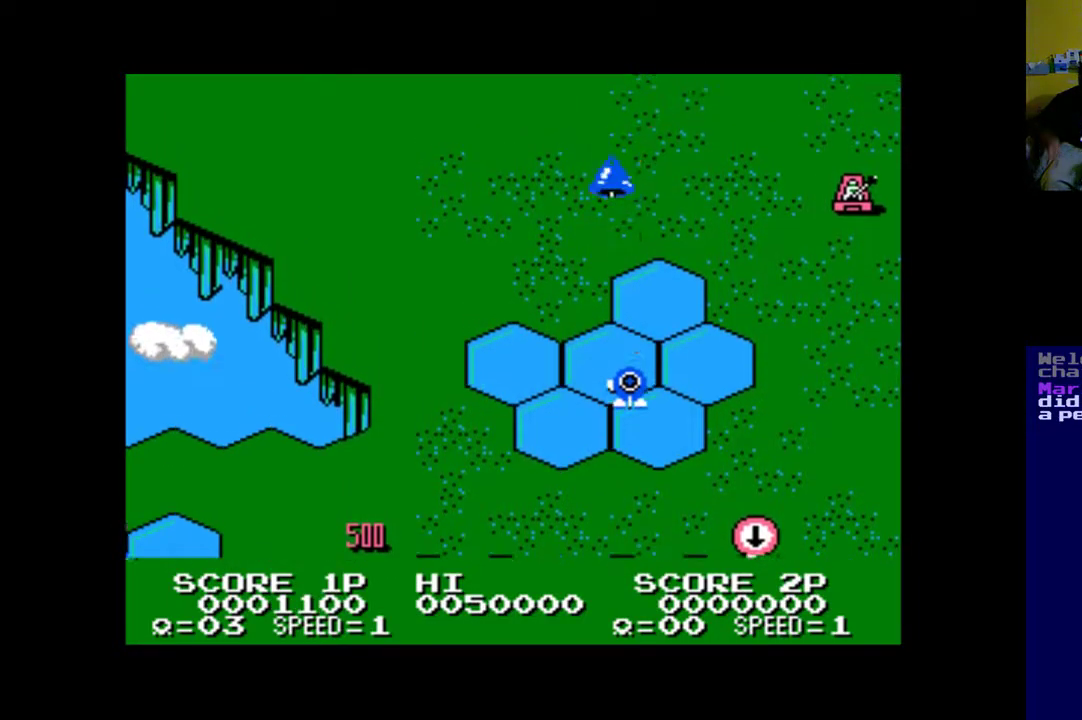
{"dt_ms": 500, "buttons": [], "left_stick": "center", "right_stick": "center", "events": [[33, "A", "down"], [133, "A", "up"], [233, "A", "down"], [300, "DPAD_LEFT", "down"], [333, "A", "up"], [400, "DPAD_LEFT", "up"], [433, "A", "down"], [500, "A", "up"]]}
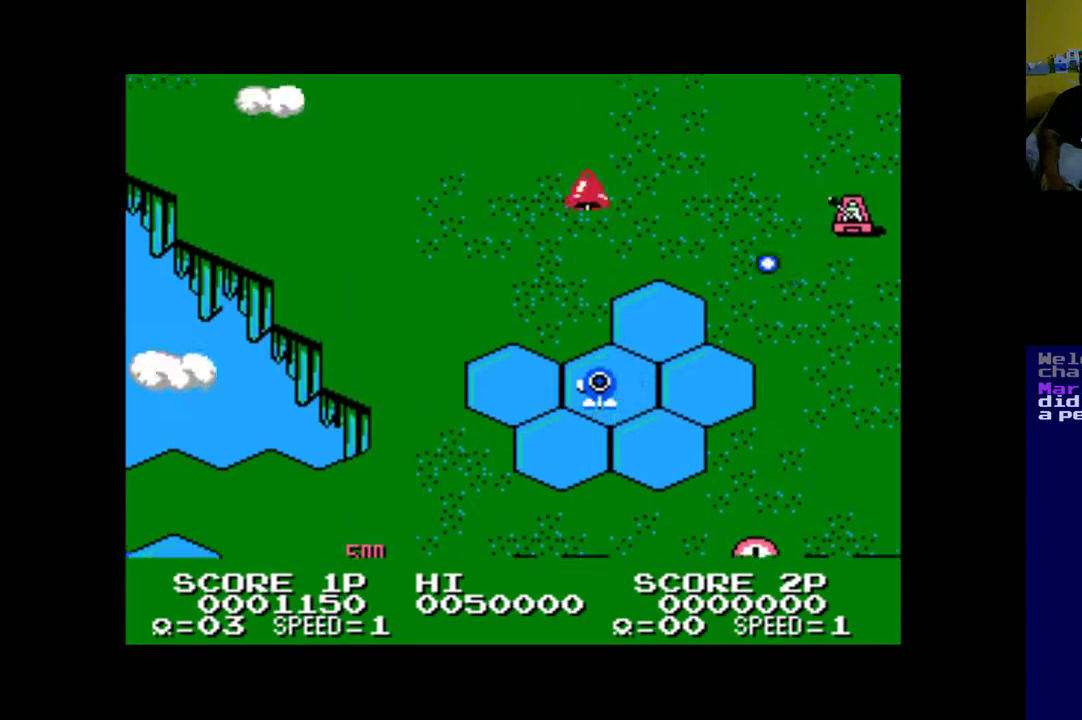
{"dt_ms": 500, "buttons": ["A"], "left_stick": "center", "right_stick": "center", "events": [[100, "A", "down"], [200, "A", "up"], [267, "DPAD_LEFT", "down"], [300, "A", "down"], [367, "A", "up"], [367, "DPAD_LEFT", "up"], [467, "A", "down"]]}
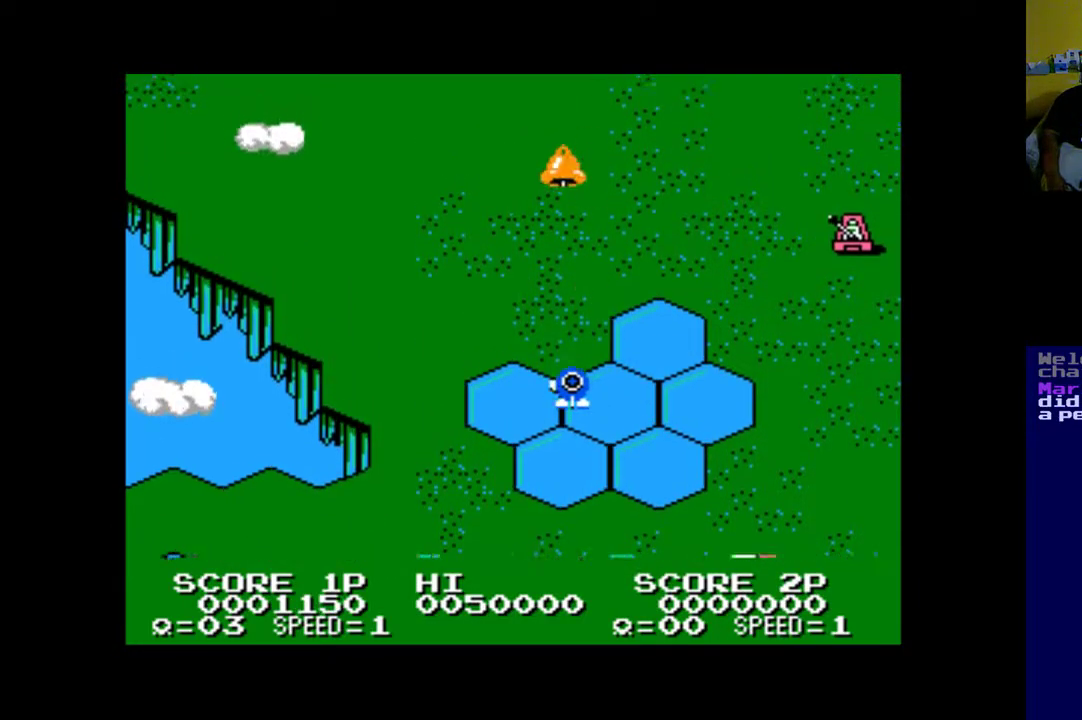
{"dt_ms": 500, "buttons": [], "left_stick": "center", "right_stick": "center", "events": [[67, "A", "up"], [67, "DPAD_LEFT", "down"], [167, "A", "down"], [267, "A", "up"], [267, "DPAD_LEFT", "up"], [367, "A", "down"], [433, "A", "up"]]}
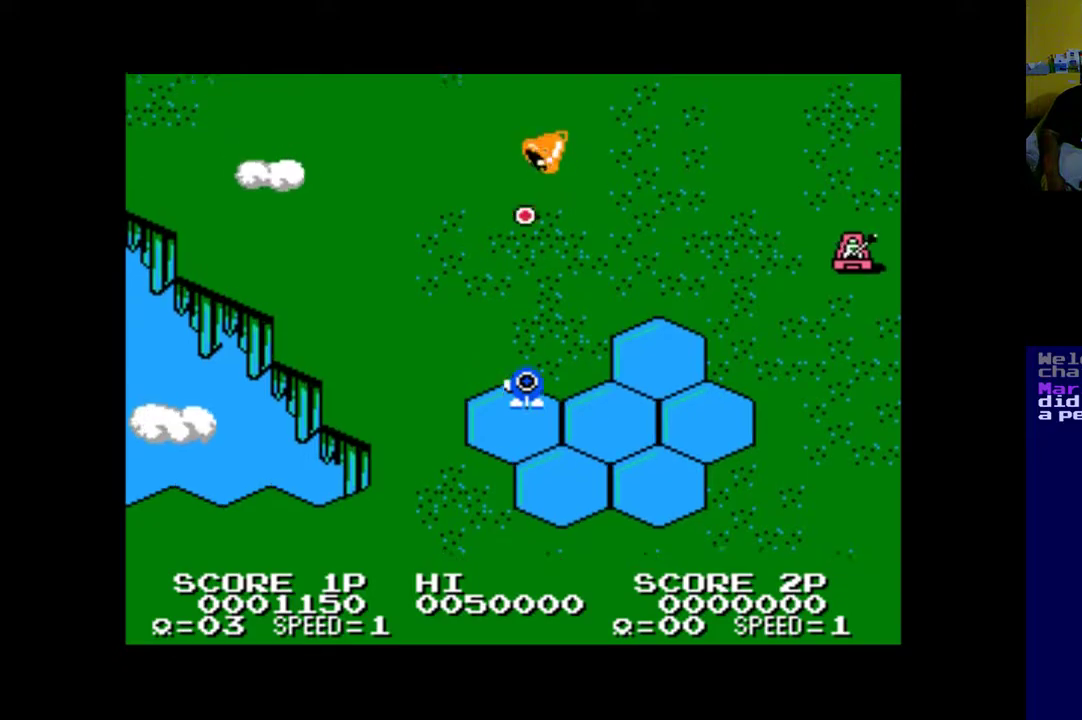
{"dt_ms": 500, "buttons": [], "left_stick": "center", "right_stick": "center", "events": [[67, "A", "down"], [133, "A", "up"], [233, "A", "down"], [300, "A", "up"], [467, "A", "down"], [500, "A", "up"]]}
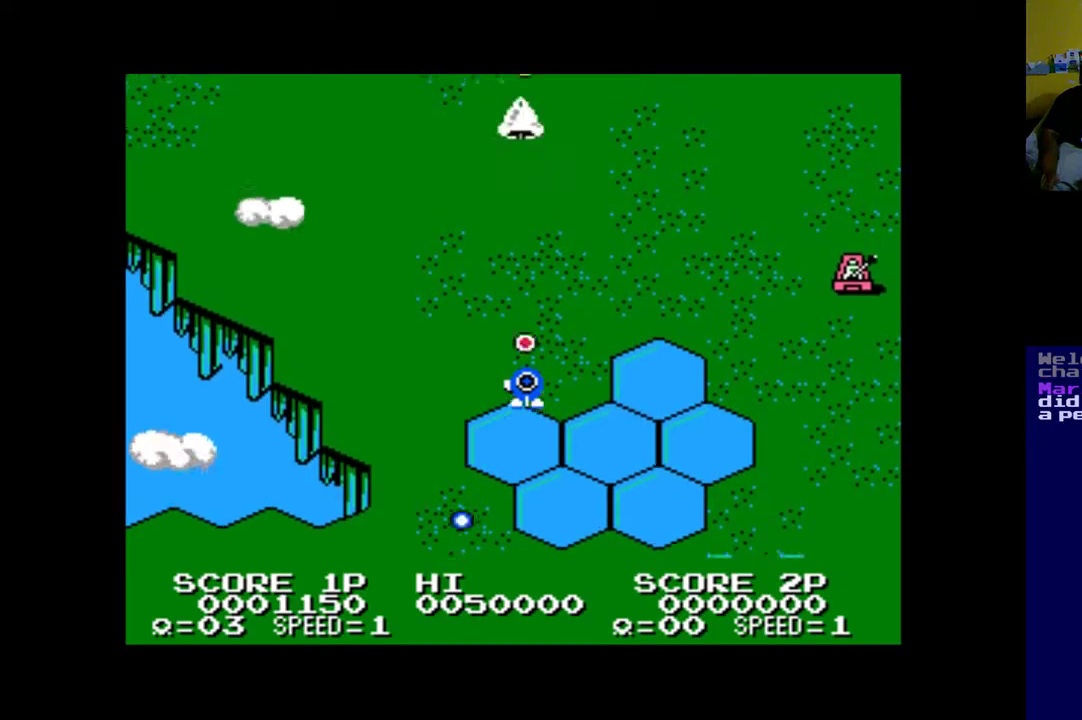
{"dt_ms": 500, "buttons": ["A"], "left_stick": "center", "right_stick": "center", "events": [[133, "A", "down"], [200, "A", "up"], [267, "DPAD_LEFT", "down"], [300, "A", "down"], [367, "A", "up"], [367, "DPAD_LEFT", "up"], [500, "A", "down"]]}
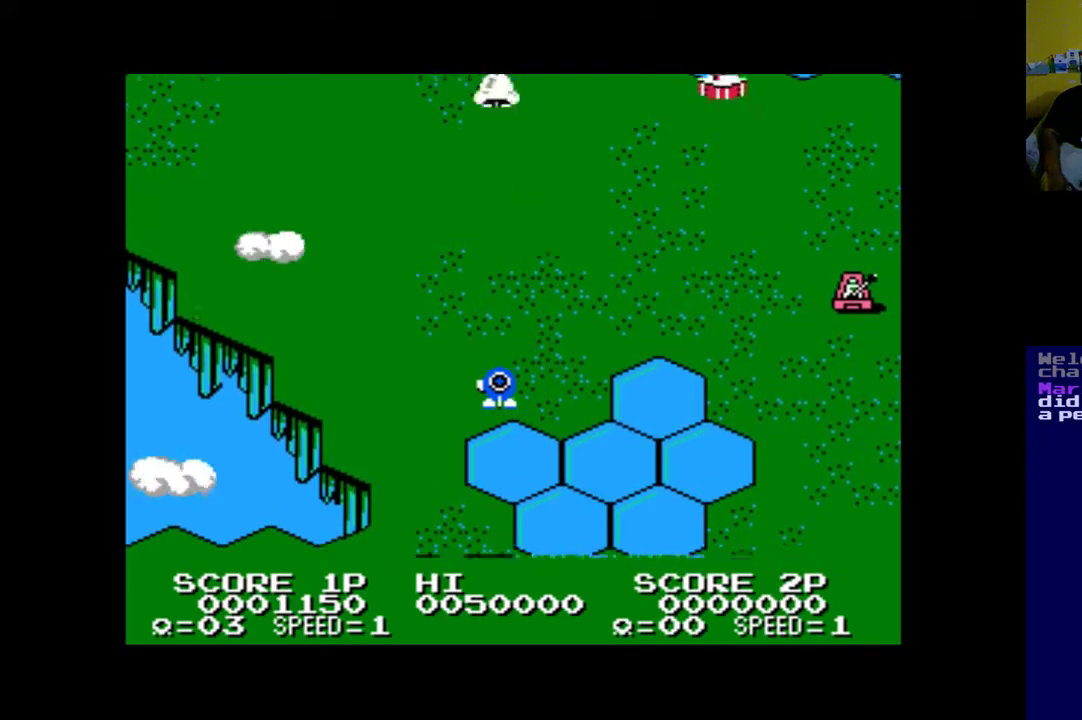
{"dt_ms": 500, "buttons": [], "left_stick": "center", "right_stick": "center", "events": [[67, "A", "up"], [200, "A", "down"], [233, "A", "up"], [333, "DPAD_LEFT", "down"], [367, "A", "down"], [400, "DPAD_LEFT", "up"], [467, "A", "up"]]}
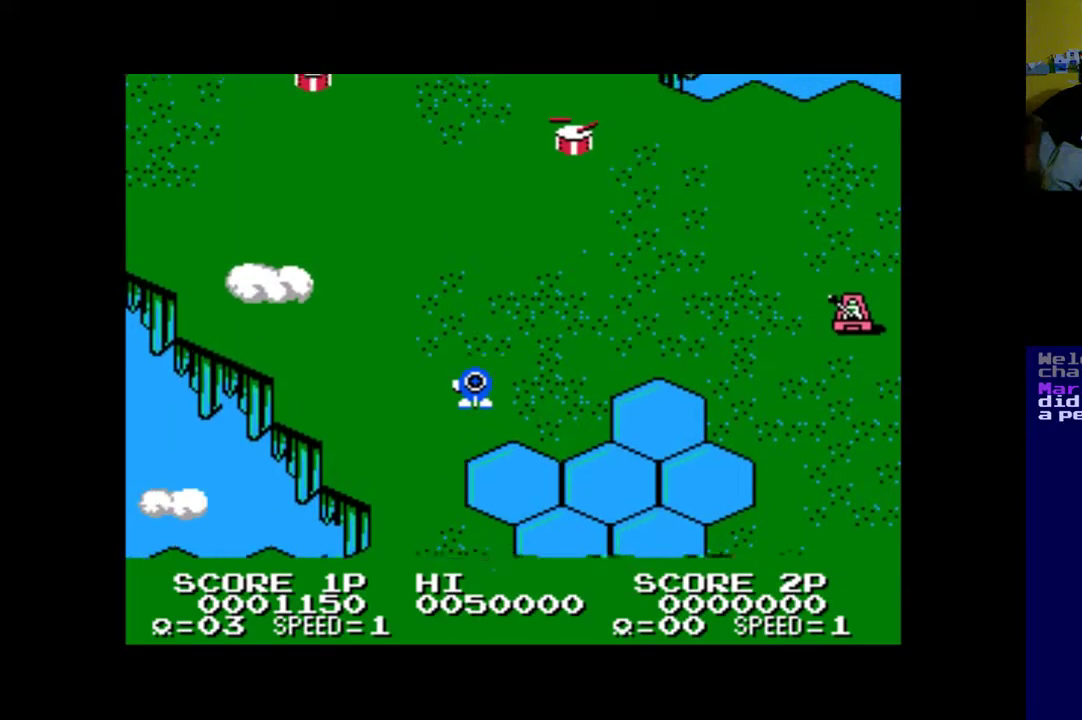
{"dt_ms": 500, "buttons": [], "left_stick": "center", "right_stick": "center", "events": [[67, "A", "down"], [133, "A", "up"], [233, "A", "down"], [300, "A", "up"], [433, "A", "down"], [500, "A", "up"]]}
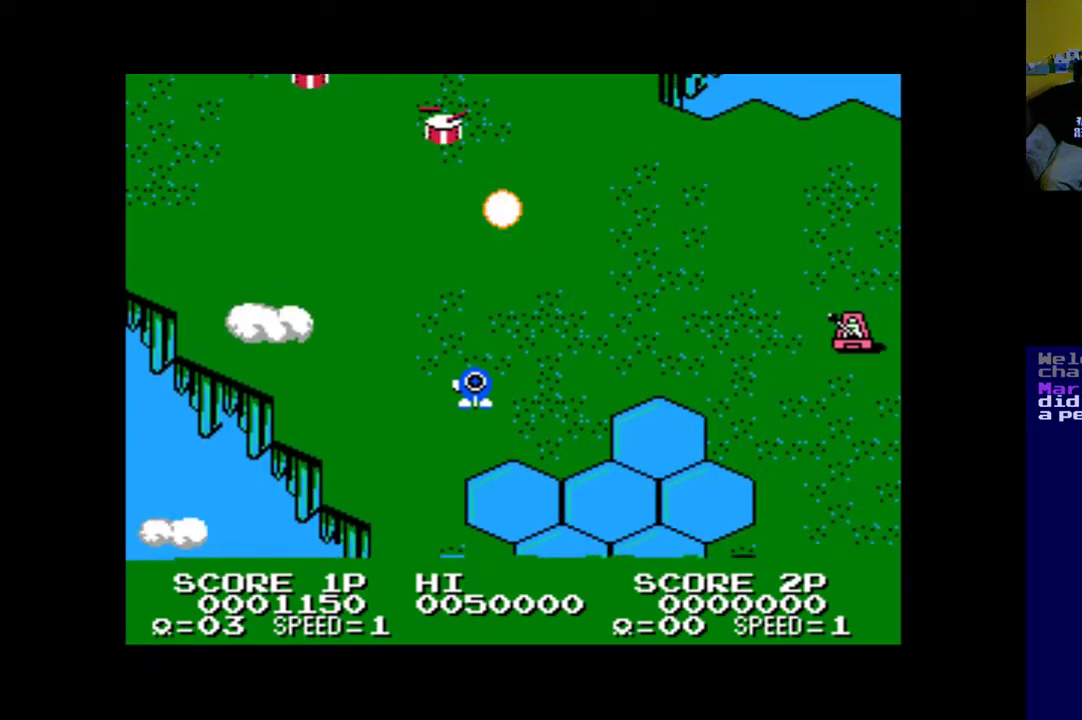
{"dt_ms": 500, "buttons": ["A"], "left_stick": "center", "right_stick": "center", "events": [[100, "A", "down"], [167, "A", "up"], [200, "DPAD_DOWN", "down"], [300, "A", "down"], [367, "A", "up"], [433, "DPAD_DOWN", "up"], [467, "A", "down"]]}
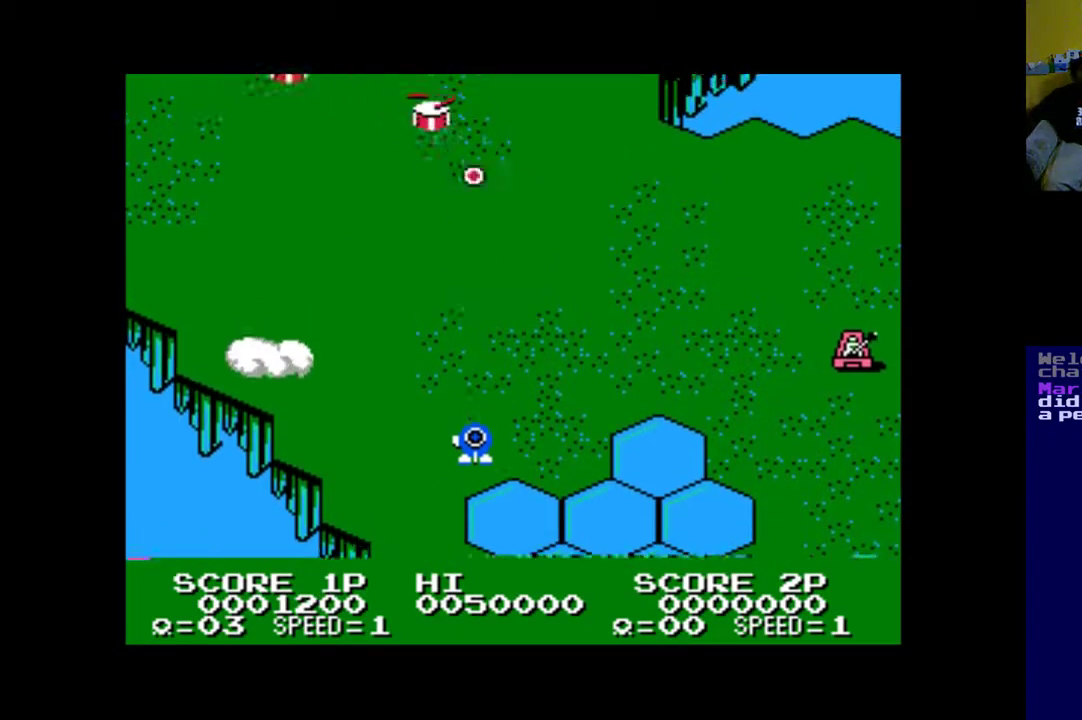
{"dt_ms": 500, "buttons": ["A", "DPAD_LEFT"], "left_stick": "center", "right_stick": "center", "events": [[67, "A", "up"], [133, "A", "down"], [233, "A", "up"], [333, "A", "down"], [333, "DPAD_LEFT", "down"], [400, "A", "up"], [500, "A", "down"]]}